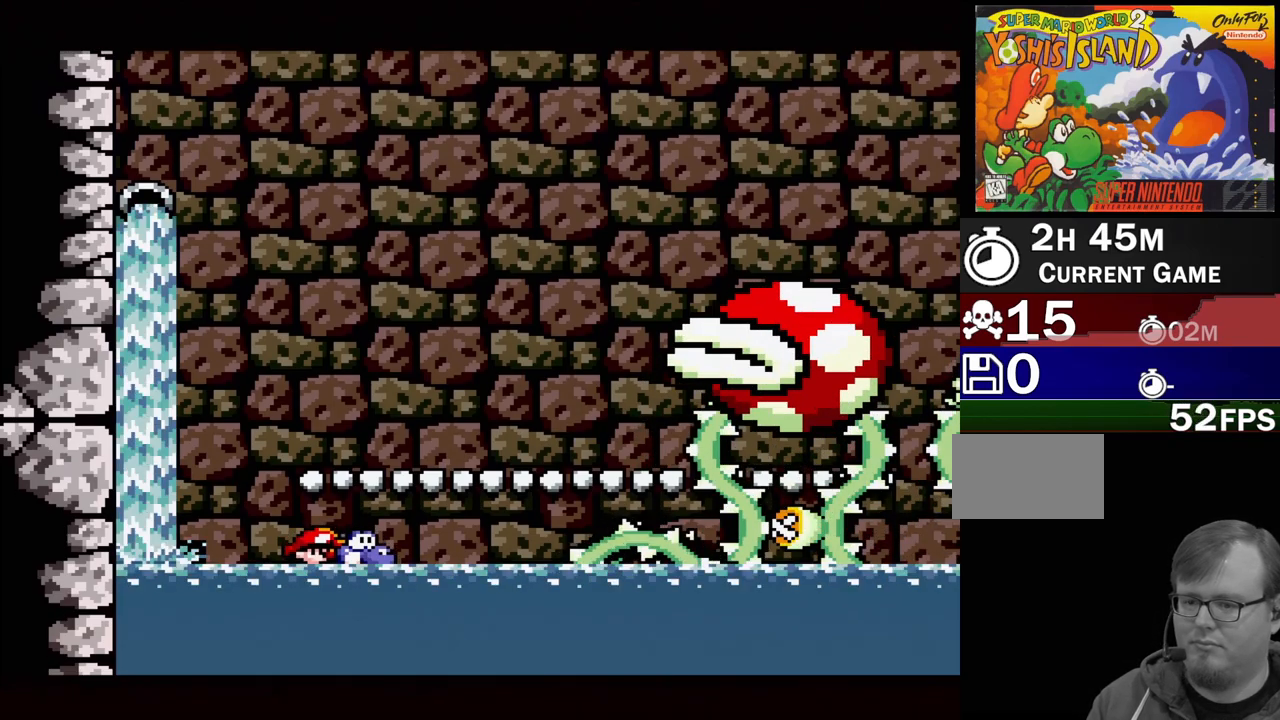
Gameplay with a controller (Nintendo layout); each line is a JSON object with the inputs held at the frame after it. "events" lists button and stick changes between this image and that frame as [ms after this image, input, new state], when the widget could be followed in between. Not read: L3 R3.
{"buttons": ["Y", "DPAD_UP"], "events": [[50, "B", "up"], [267, "B", "down"], [500, "B", "up"]]}
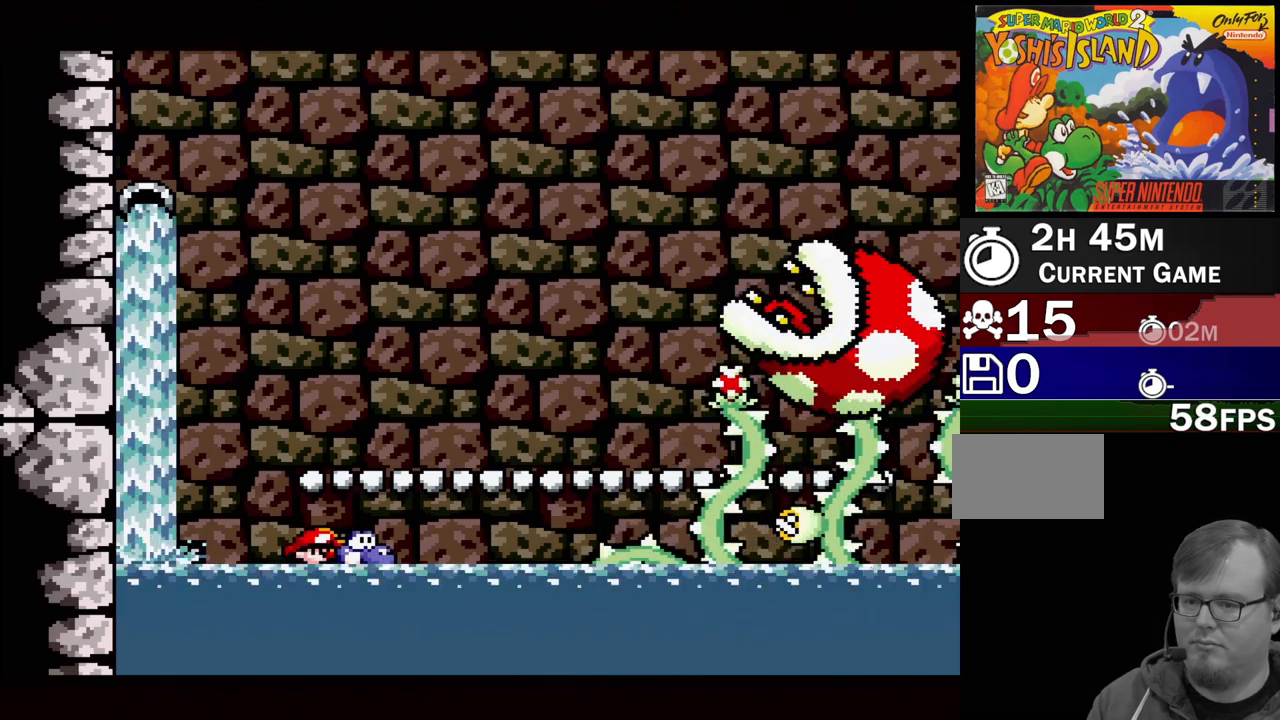
{"buttons": ["Y", "DPAD_UP"], "events": []}
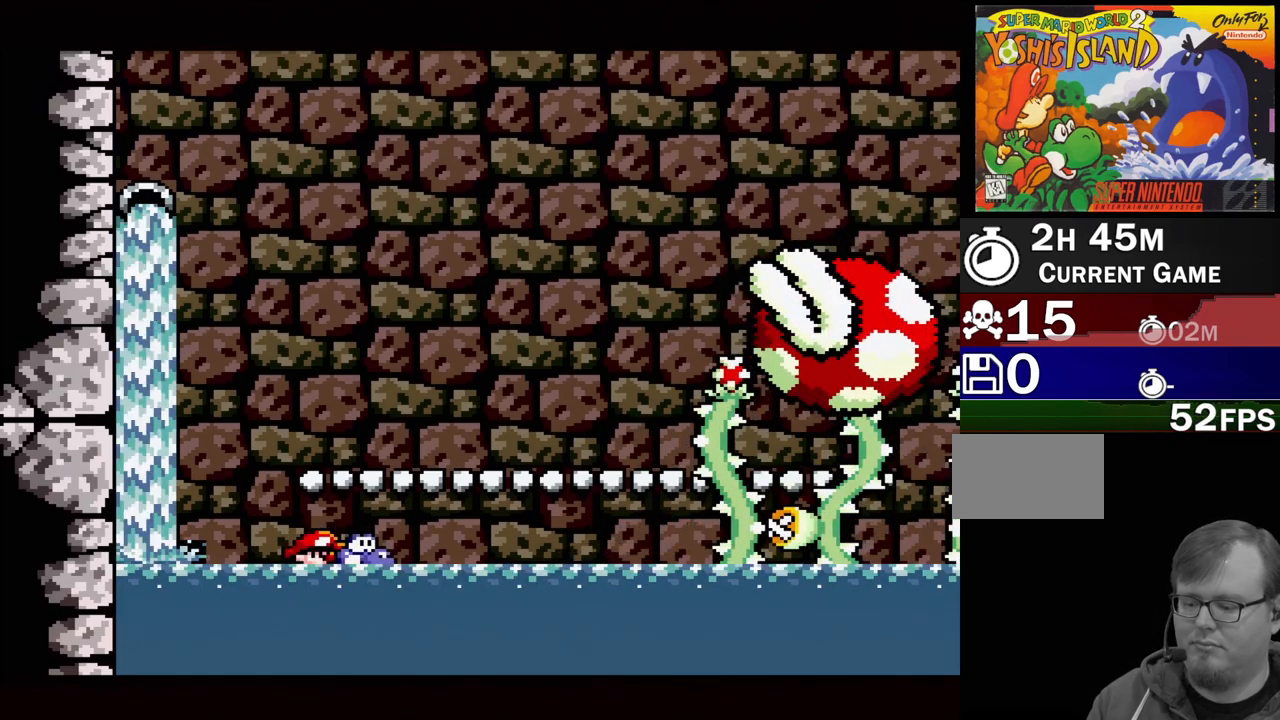
{"buttons": ["Y", "DPAD_UP"], "events": []}
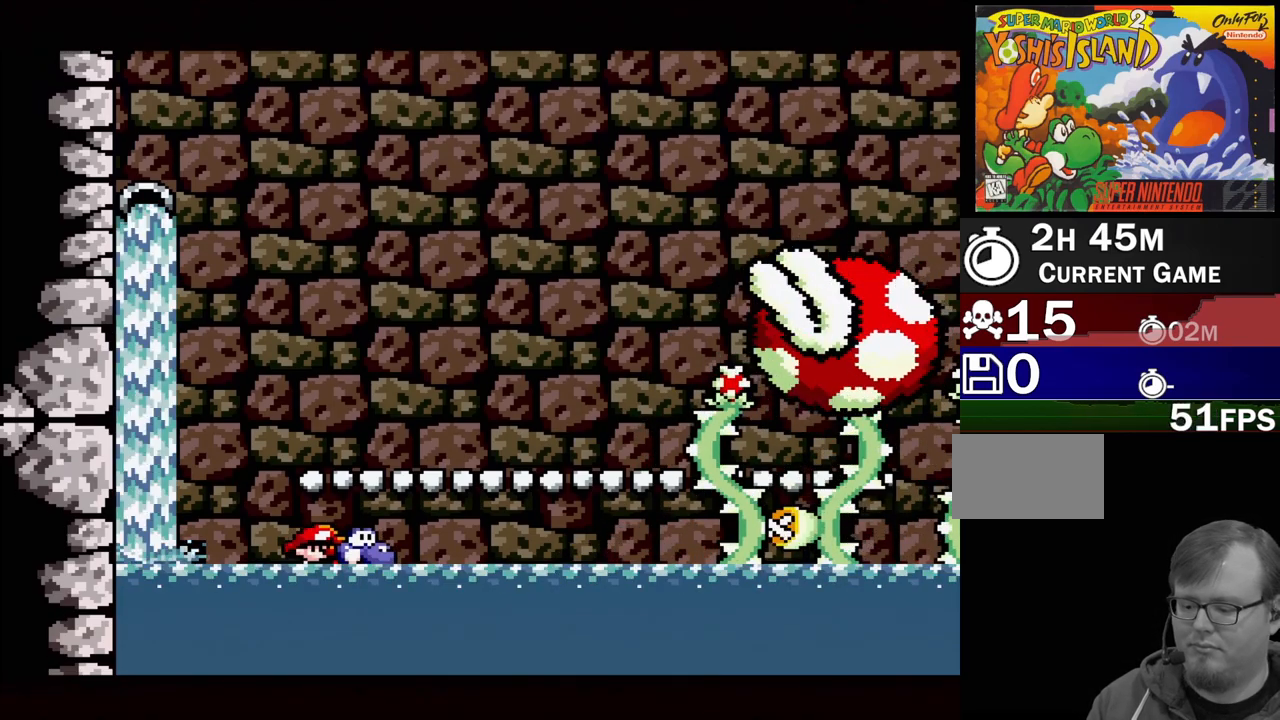
{"buttons": ["Y", "DPAD_UP", "DPAD_LEFT"], "events": [[433, "DPAD_LEFT", "down"]]}
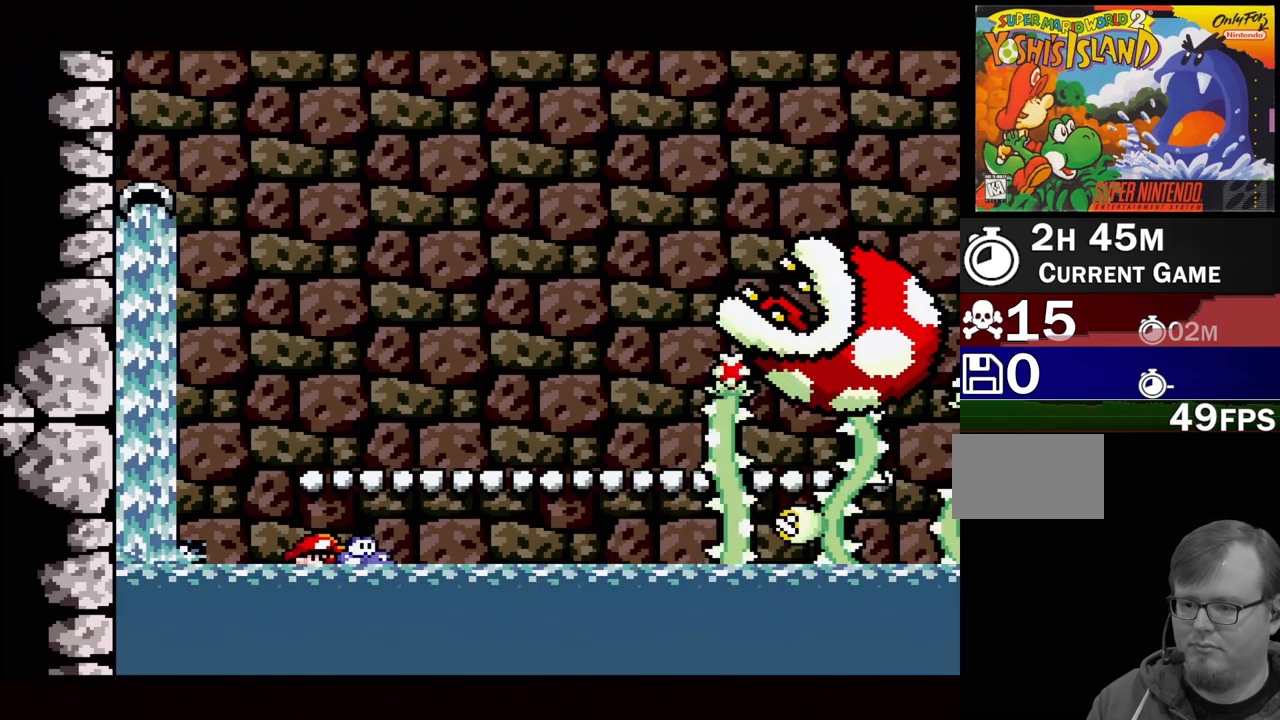
{"buttons": ["Y", "DPAD_UP", "DPAD_RIGHT"], "events": [[150, "DPAD_LEFT", "up"], [150, "DPAD_RIGHT", "down"], [267, "DPAD_RIGHT", "up"], [283, "DPAD_LEFT", "down"], [467, "DPAD_LEFT", "up"], [467, "DPAD_RIGHT", "down"]]}
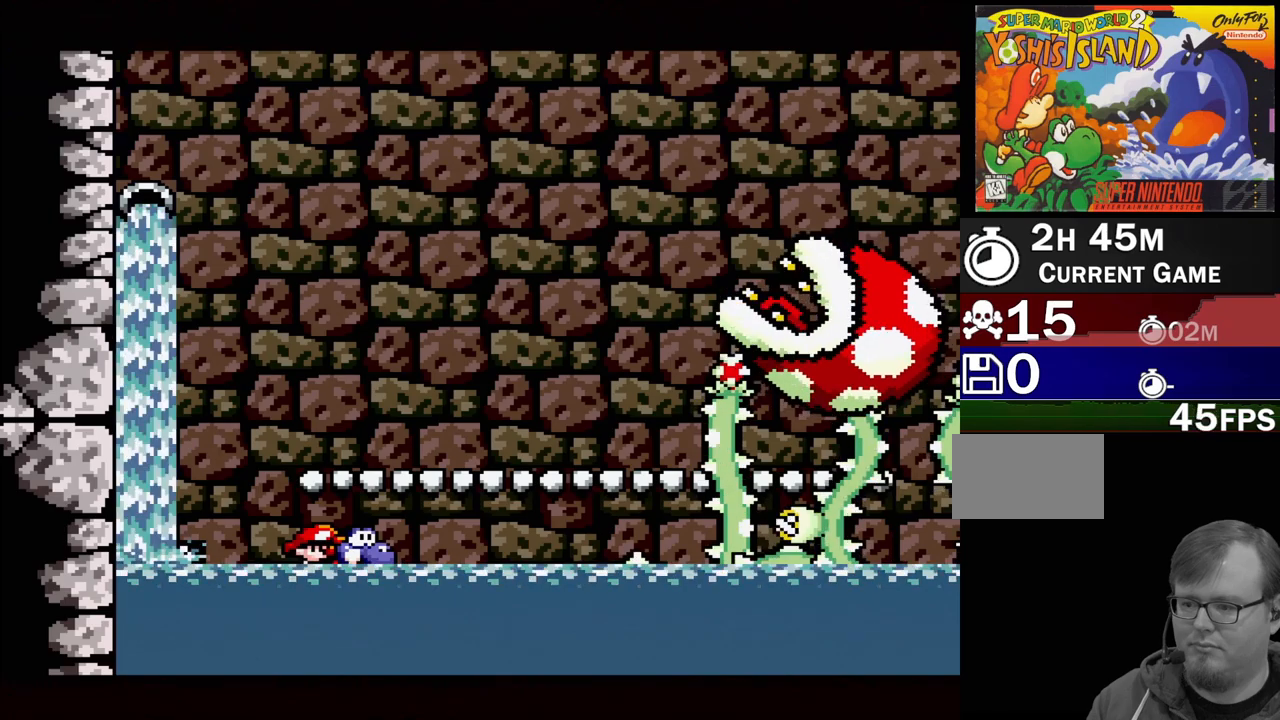
{"buttons": ["Y", "DPAD_UP", "DPAD_LEFT"], "events": [[33, "DPAD_RIGHT", "up"], [50, "DPAD_LEFT", "down"], [150, "DPAD_LEFT", "up"], [150, "DPAD_RIGHT", "down"], [250, "DPAD_RIGHT", "up"], [267, "DPAD_LEFT", "down"], [367, "DPAD_LEFT", "up"], [367, "DPAD_RIGHT", "down"], [433, "DPAD_RIGHT", "up"], [450, "DPAD_LEFT", "down"]]}
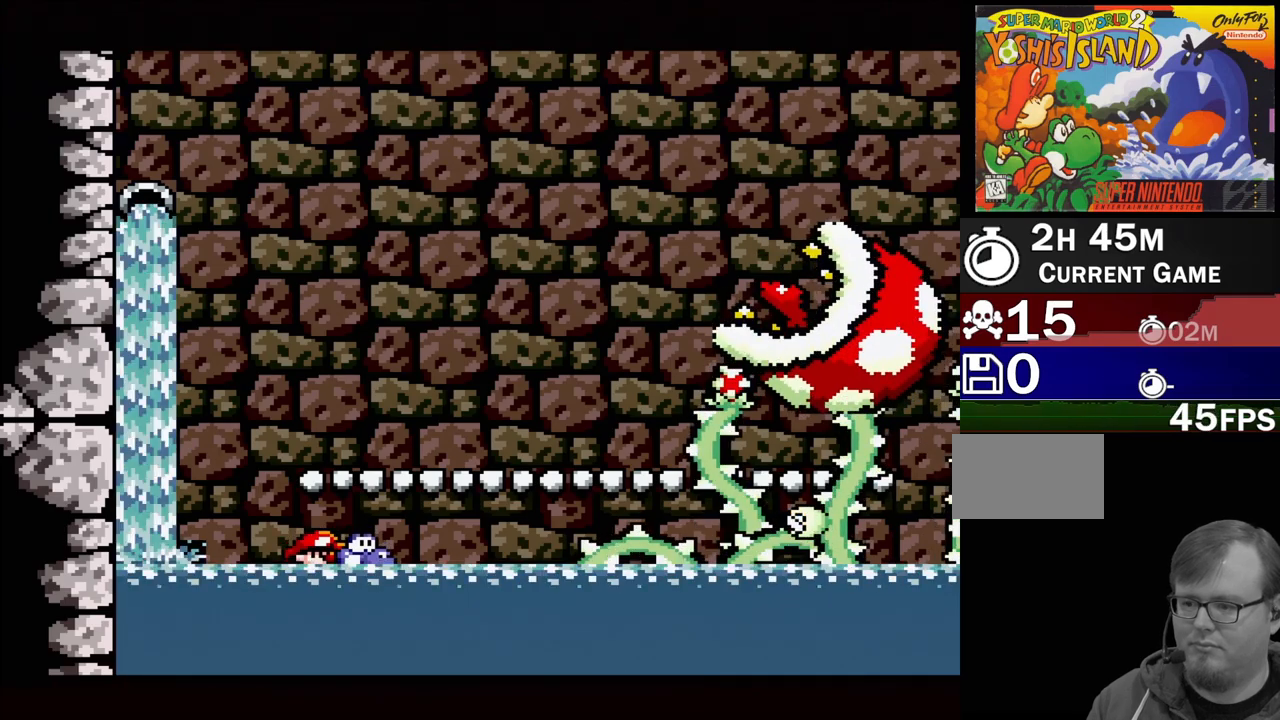
{"buttons": ["Y", "DPAD_UP", "DPAD_RIGHT"], "events": [[50, "DPAD_LEFT", "up"], [67, "DPAD_RIGHT", "down"], [117, "DPAD_RIGHT", "up"], [133, "DPAD_LEFT", "down"], [267, "DPAD_LEFT", "up"], [283, "DPAD_RIGHT", "down"], [333, "DPAD_RIGHT", "up"], [367, "DPAD_LEFT", "down"], [450, "DPAD_LEFT", "up"], [500, "DPAD_RIGHT", "down"]]}
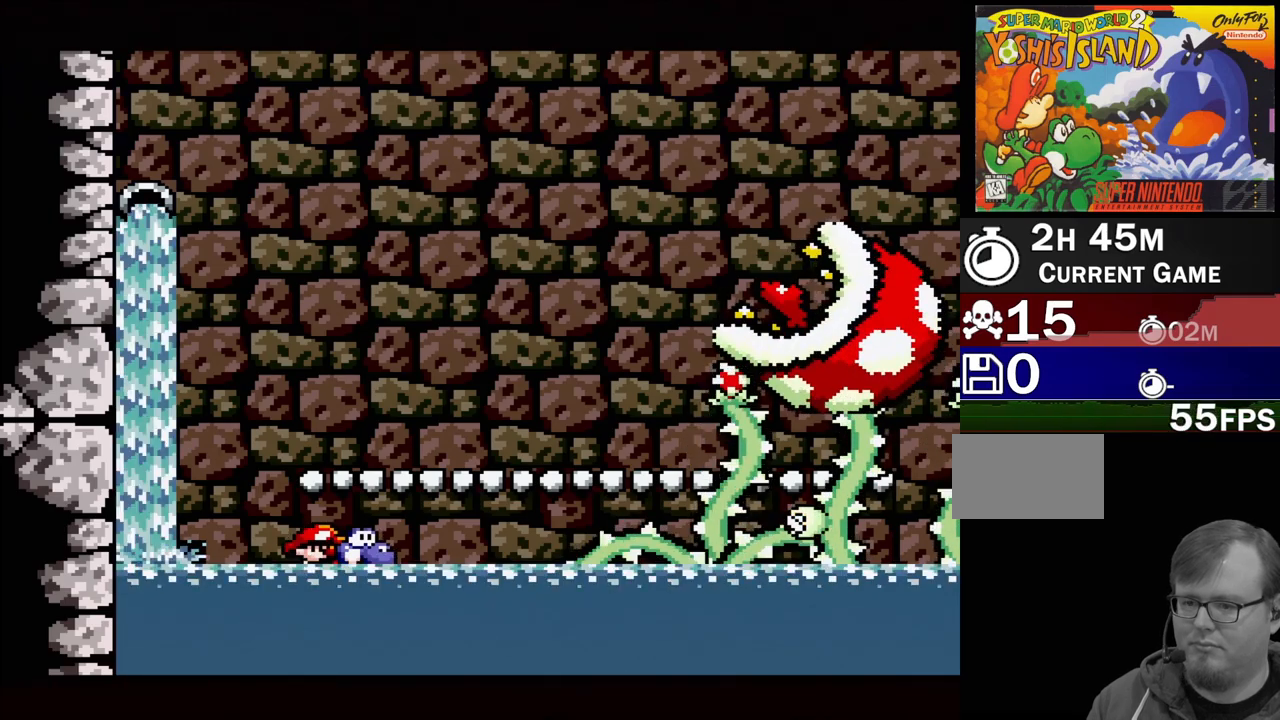
{"buttons": ["Y", "DPAD_UP", "DPAD_LEFT"], "events": [[50, "DPAD_LEFT", "down"], [50, "DPAD_RIGHT", "up"], [150, "DPAD_LEFT", "up"], [183, "DPAD_RIGHT", "down"], [233, "DPAD_RIGHT", "up"], [250, "DPAD_LEFT", "down"], [350, "DPAD_LEFT", "up"], [367, "DPAD_RIGHT", "down"], [400, "DPAD_RIGHT", "up"], [417, "DPAD_LEFT", "down"]]}
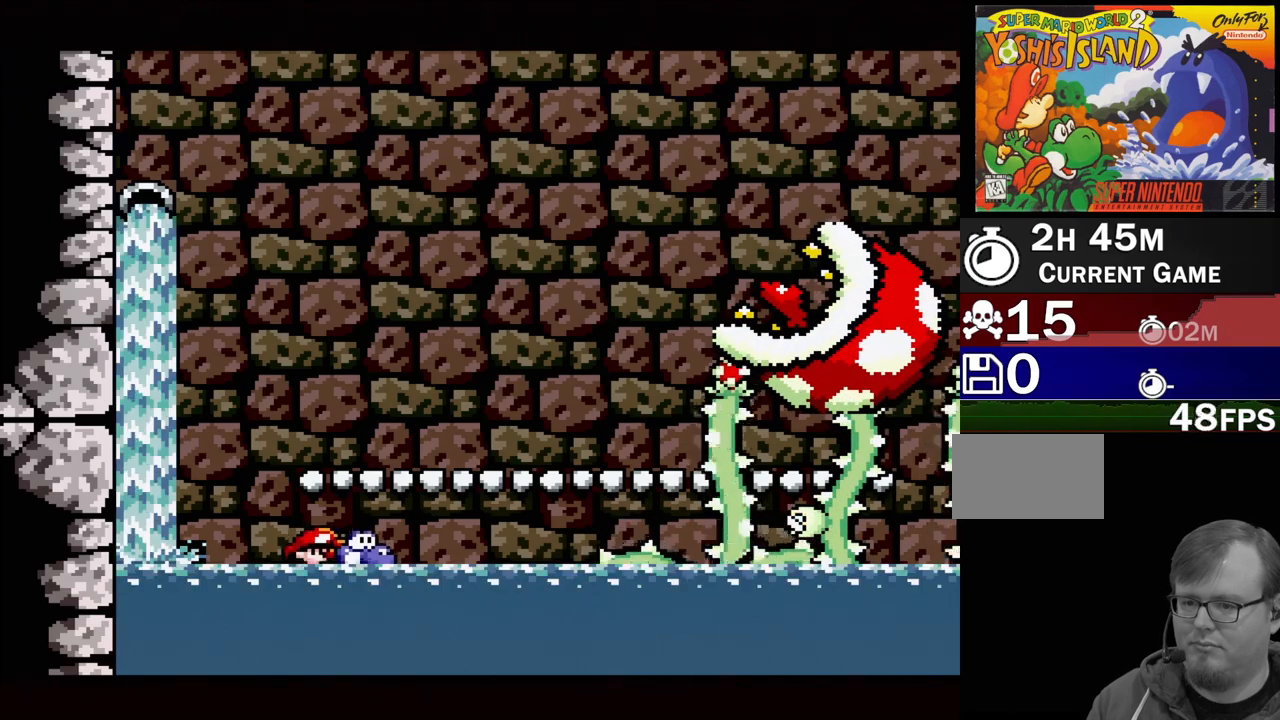
{"buttons": ["Y", "DPAD_UP", "DPAD_LEFT"], "events": [[33, "DPAD_LEFT", "up"], [33, "DPAD_RIGHT", "down"], [83, "DPAD_RIGHT", "up"], [100, "DPAD_LEFT", "down"]]}
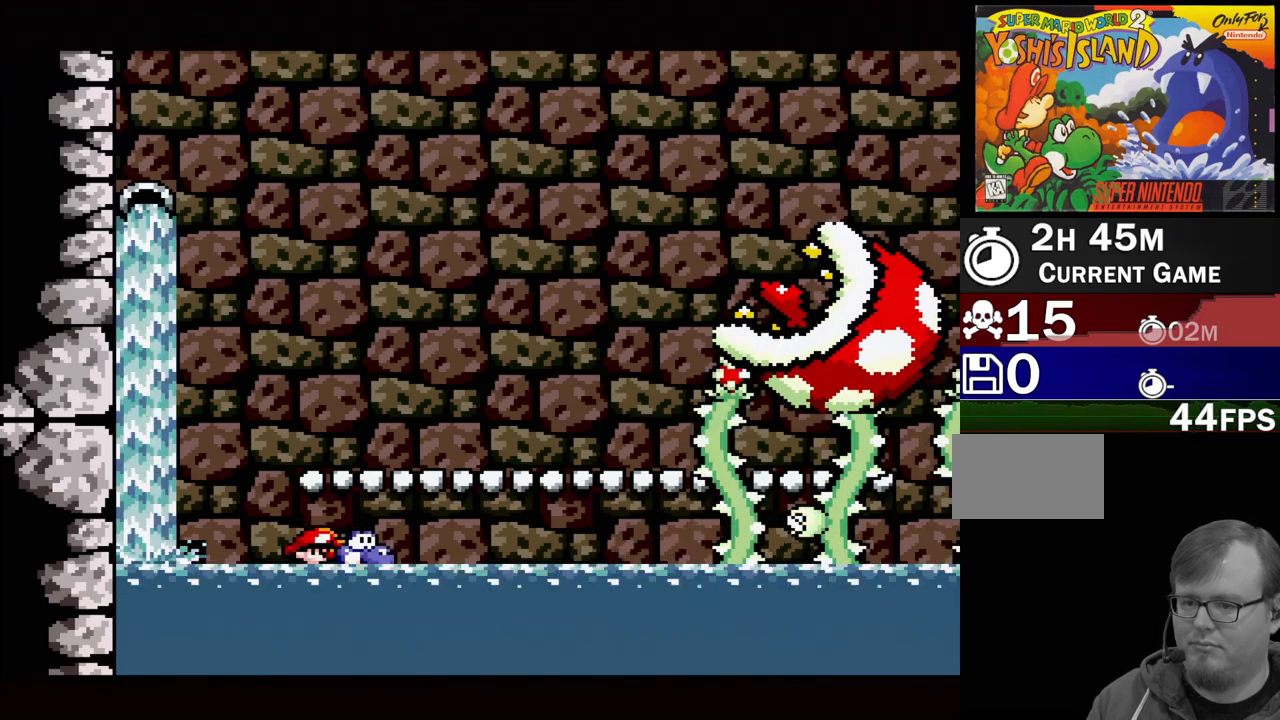
{"buttons": ["B", "Y", "DPAD_UP", "DPAD_LEFT"], "events": [[83, "DPAD_LEFT", "up"], [267, "DPAD_RIGHT", "down"], [283, "DPAD_RIGHT", "up"], [333, "B", "down"], [333, "DPAD_LEFT", "down"]]}
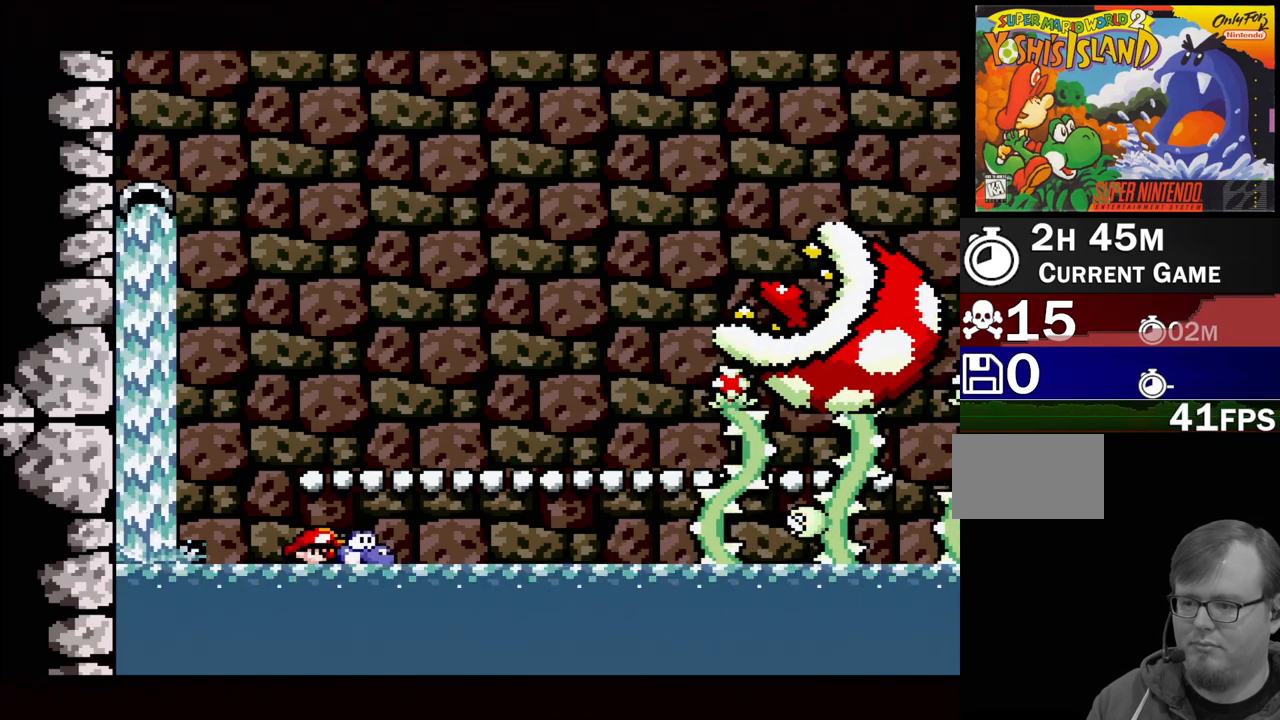
{"buttons": ["Y", "DPAD_UP", "DPAD_RIGHT"], "events": [[233, "DPAD_LEFT", "up"], [283, "B", "up"], [300, "DPAD_RIGHT", "down"]]}
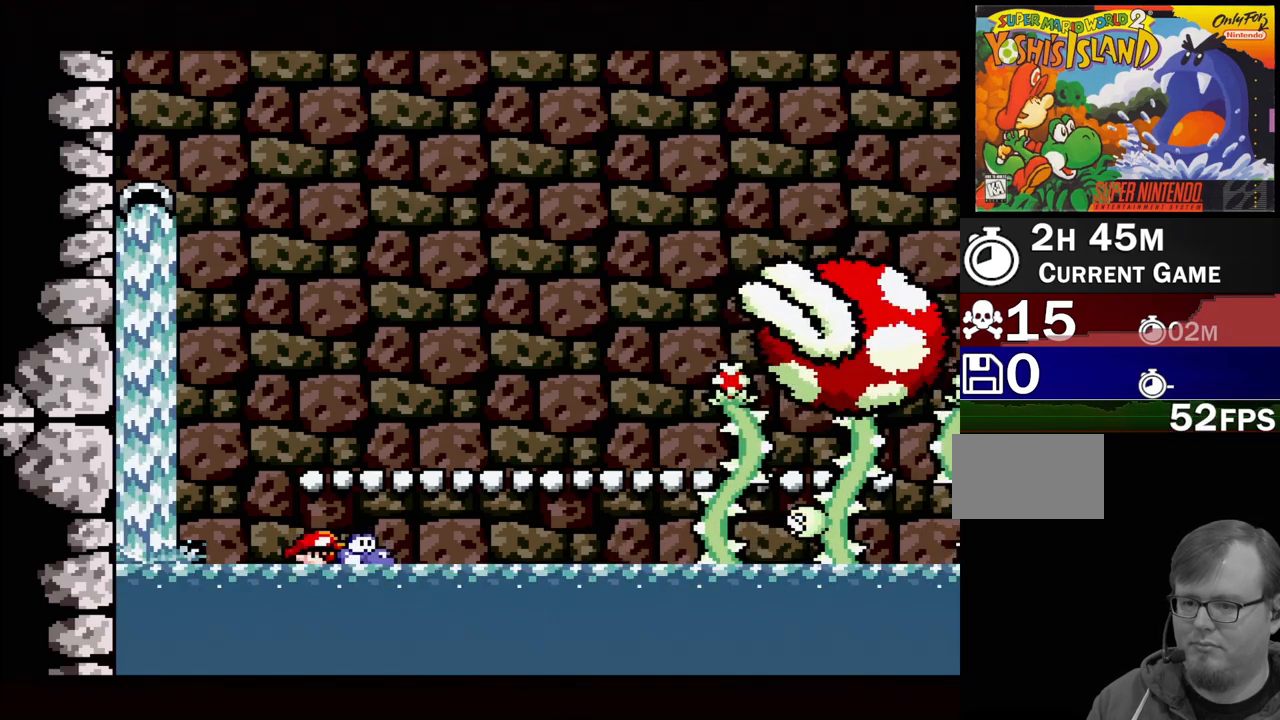
{"buttons": ["Y", "DPAD_UP", "DPAD_RIGHT"], "events": [[100, "DPAD_RIGHT", "up"], [133, "DPAD_LEFT", "down"], [350, "DPAD_LEFT", "up"], [367, "DPAD_RIGHT", "down"]]}
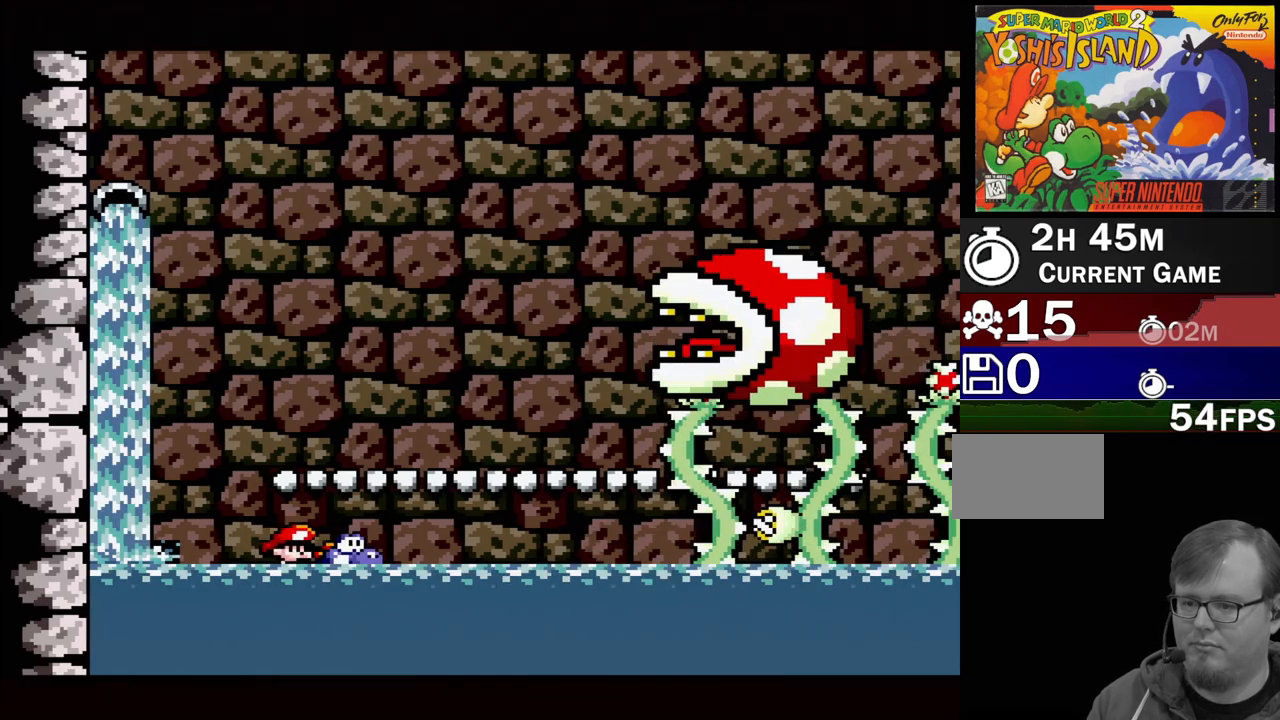
{"buttons": ["B", "Y", "DPAD_UP", "DPAD_RIGHT"], "events": [[150, "DPAD_RIGHT", "up"], [167, "DPAD_LEFT", "down"], [183, "B", "down"], [317, "DPAD_LEFT", "up"], [367, "DPAD_RIGHT", "down"]]}
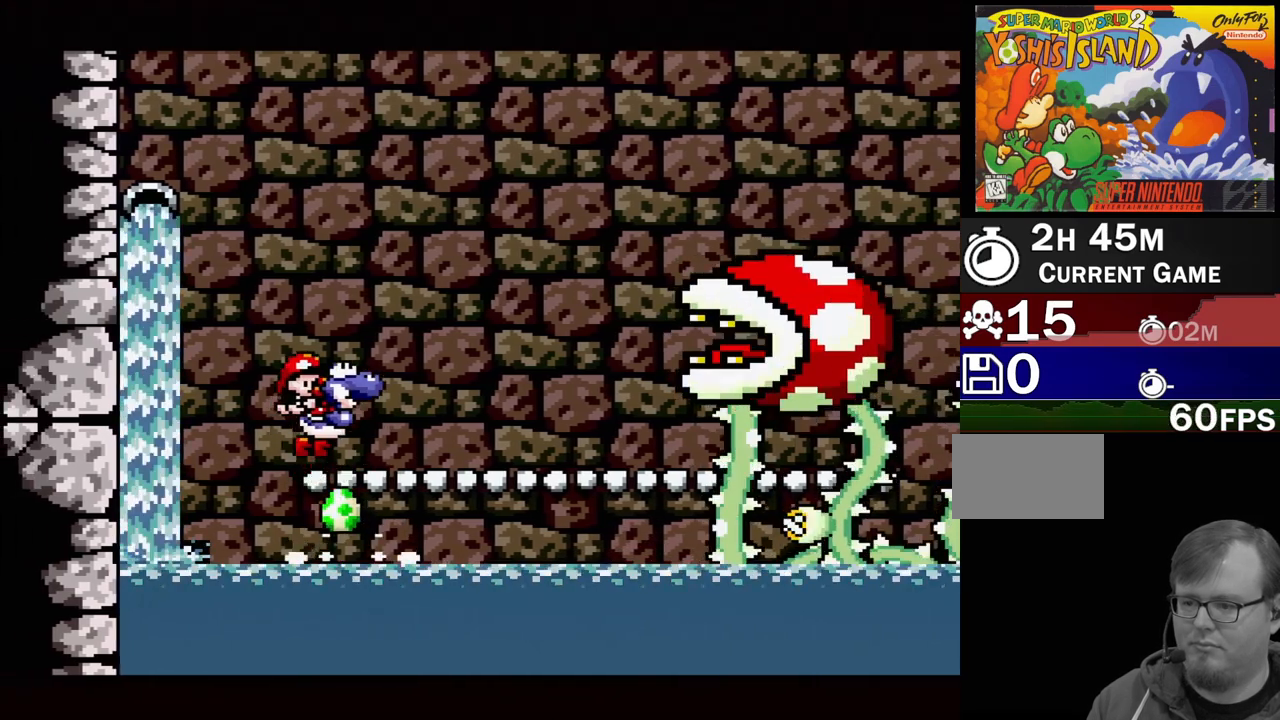
{"buttons": ["Y", "DPAD_LEFT"], "events": [[167, "B", "up"], [183, "DPAD_RIGHT", "up"], [217, "DPAD_UP", "up"], [383, "DPAD_LEFT", "down"]]}
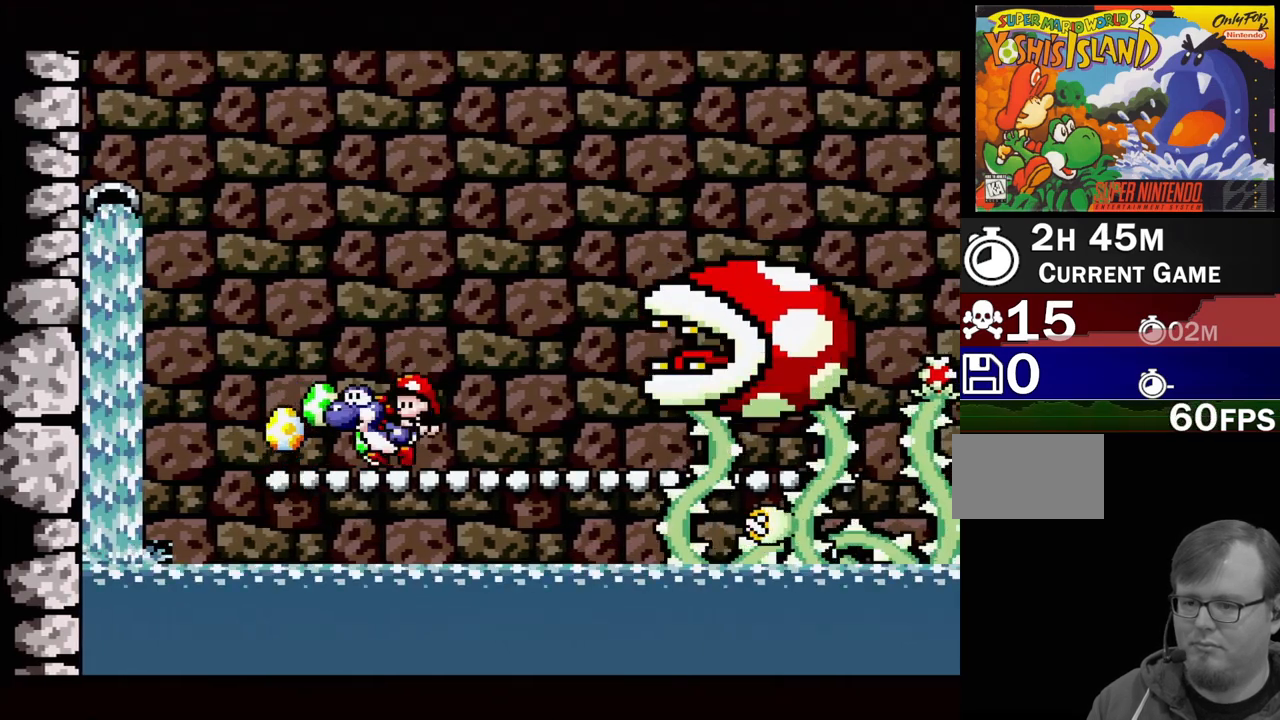
{"buttons": ["Y"], "events": [[150, "DPAD_LEFT", "up"], [267, "DPAD_RIGHT", "down"], [367, "DPAD_RIGHT", "up"]]}
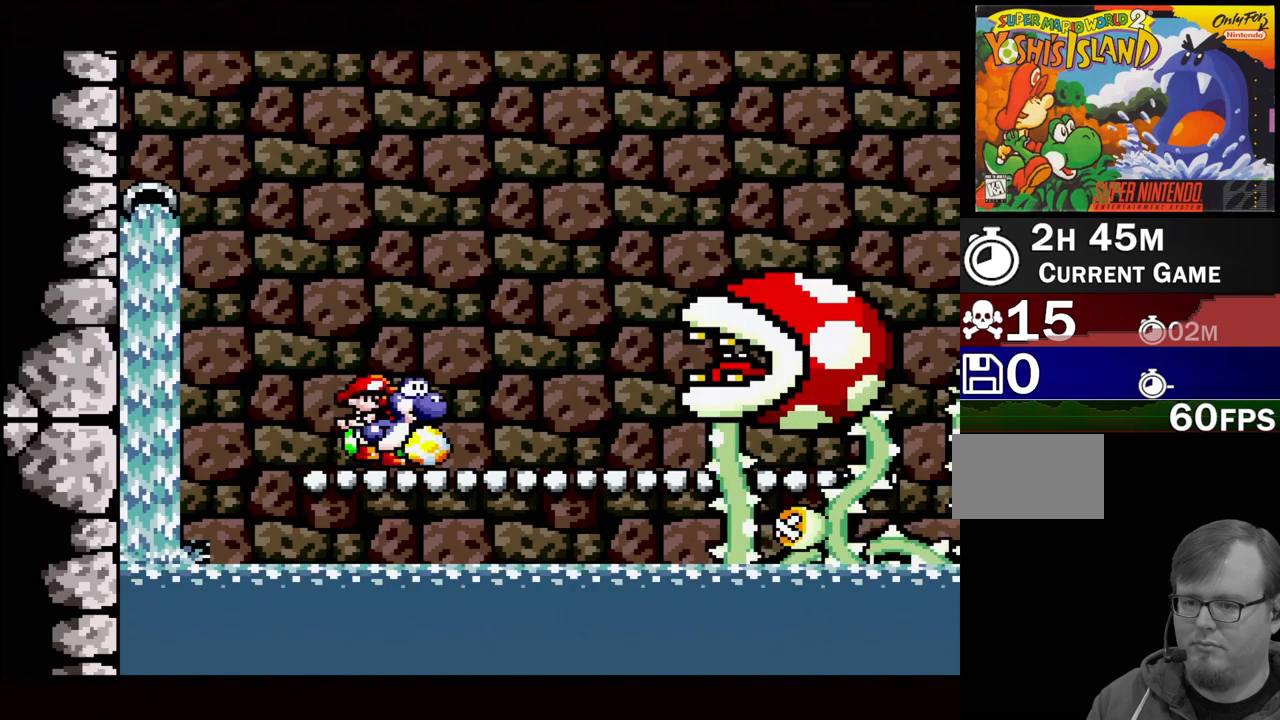
{"buttons": ["Y"], "events": []}
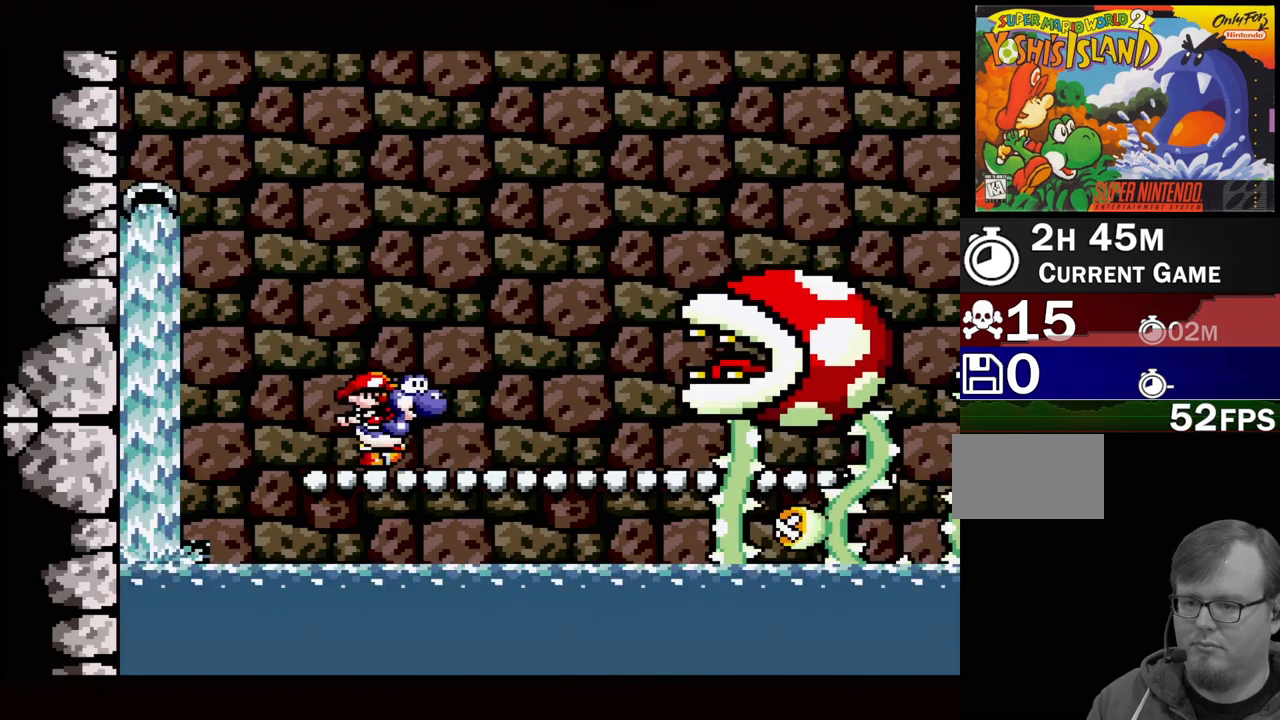
{"buttons": ["DPAD_RIGHT"], "events": [[17, "Y", "up"], [200, "DPAD_LEFT", "down"], [350, "DPAD_LEFT", "up"], [467, "DPAD_RIGHT", "down"]]}
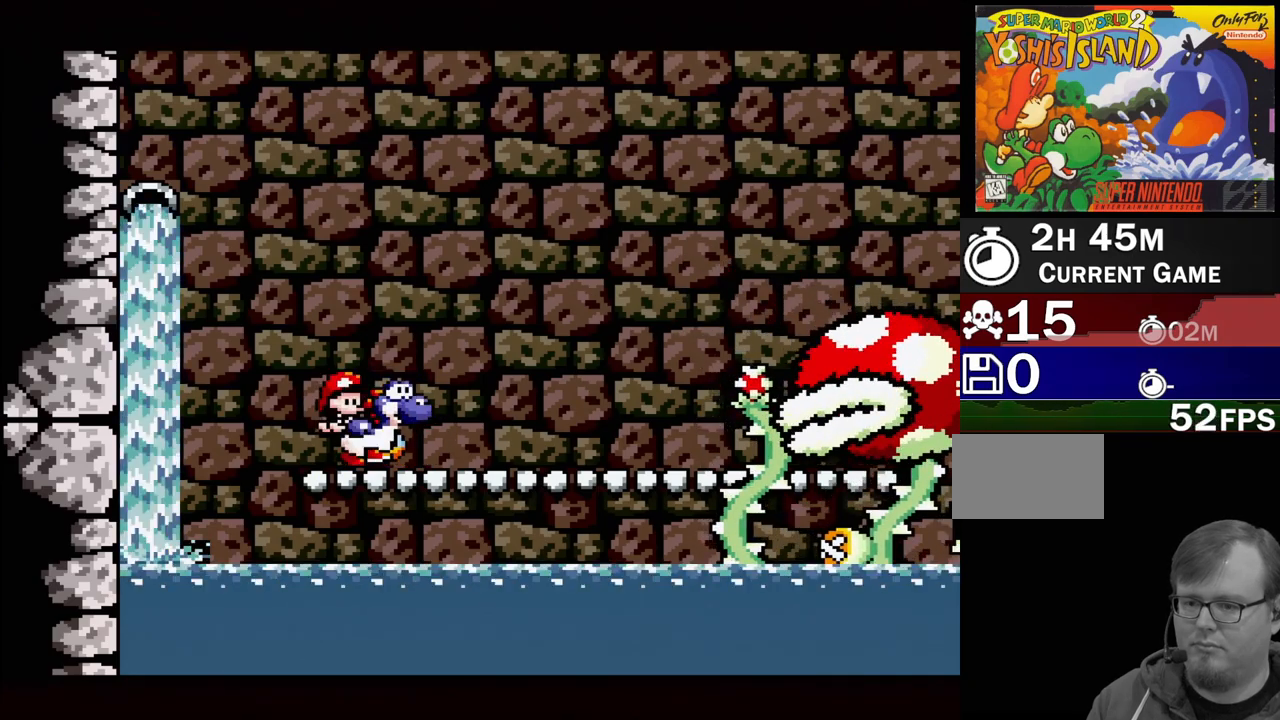
{"buttons": [], "events": [[50, "DPAD_RIGHT", "up"]]}
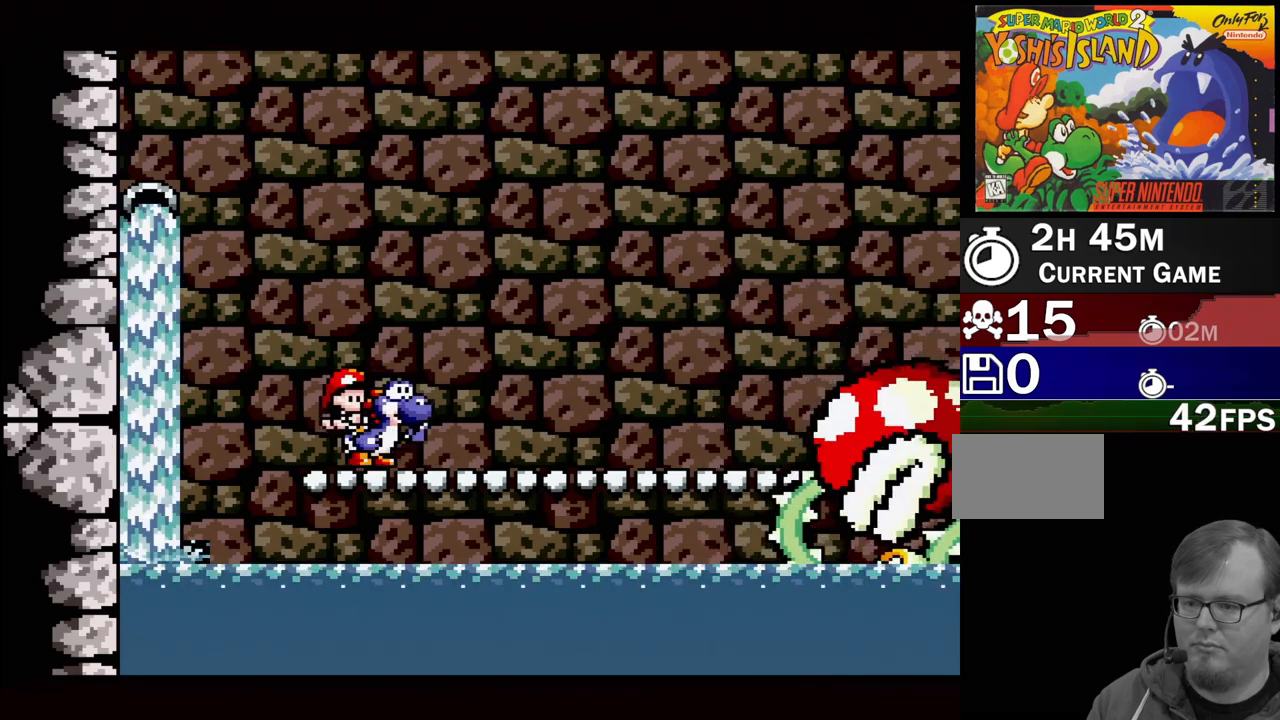
{"buttons": ["Y"], "events": [[400, "Y", "down"]]}
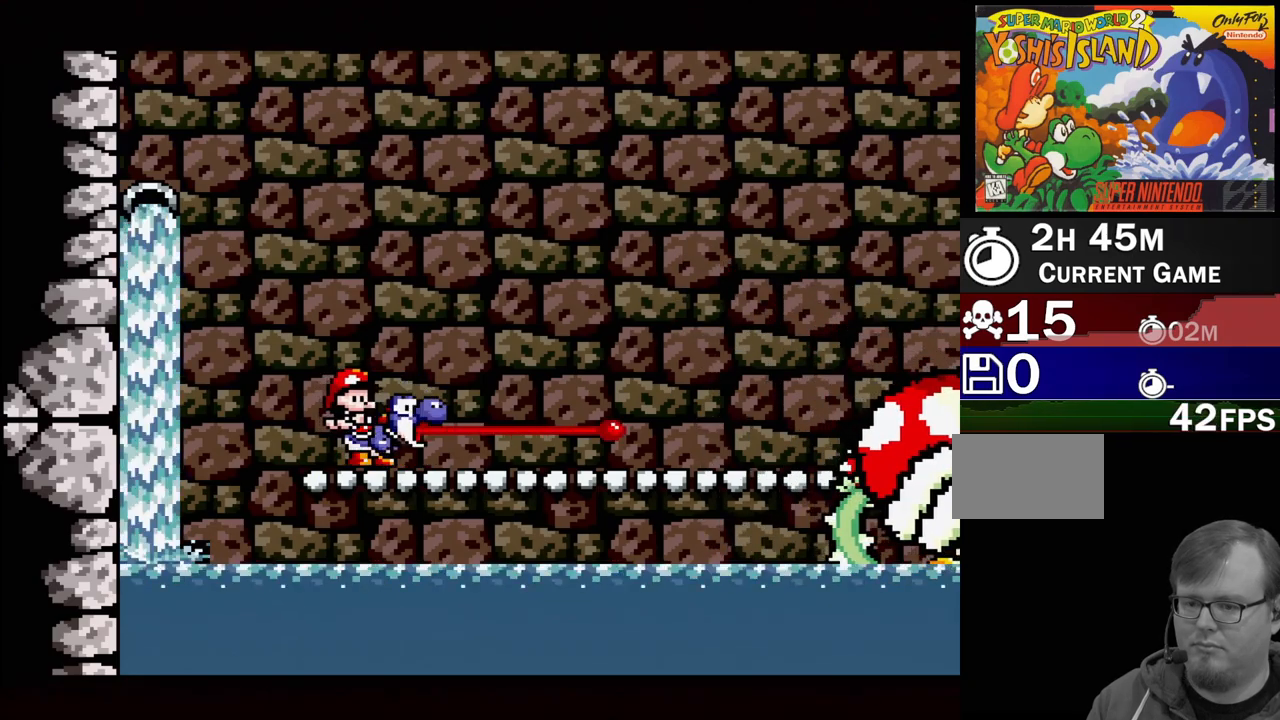
{"buttons": ["Y"], "events": []}
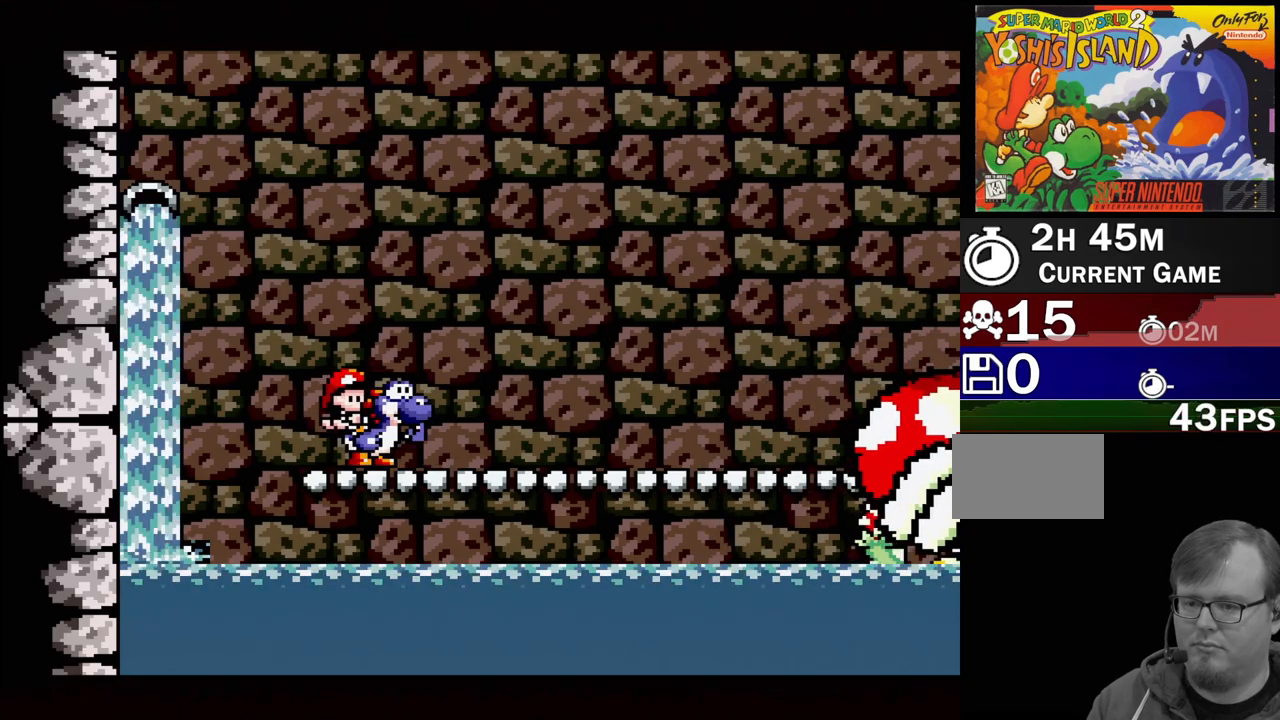
{"buttons": ["Y", "DPAD_RIGHT"], "events": [[300, "DPAD_RIGHT", "down"]]}
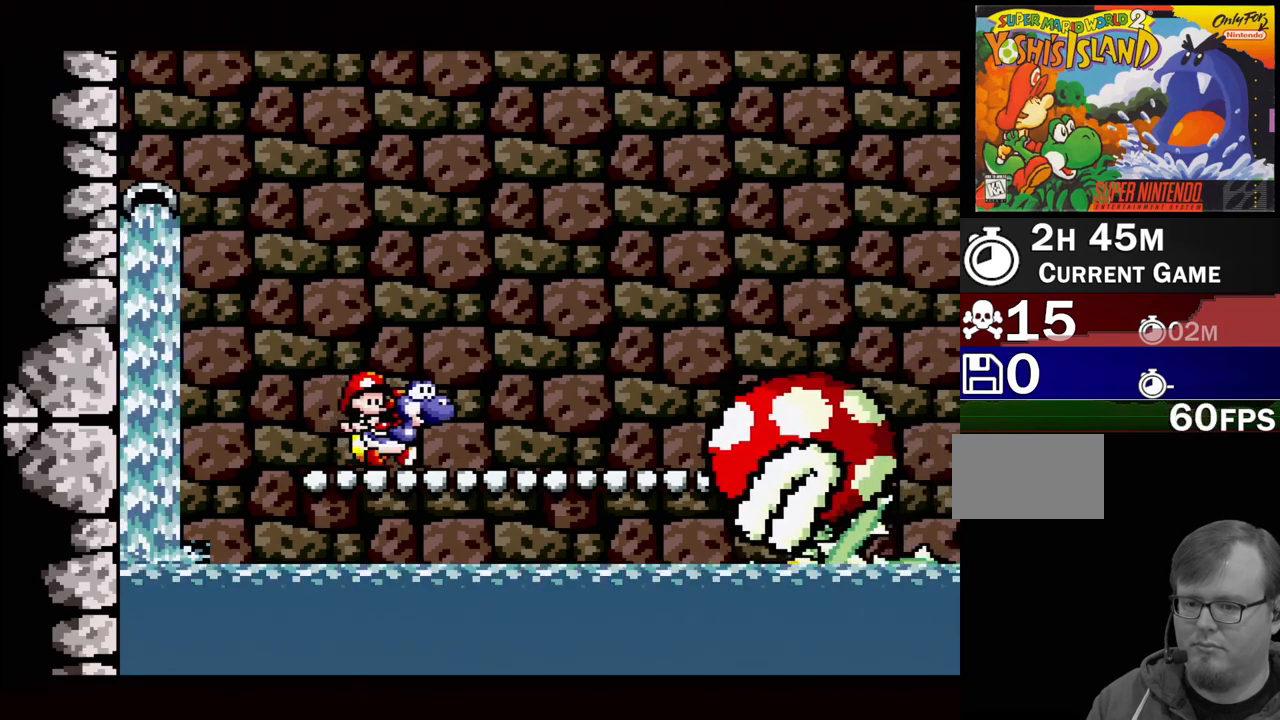
{"buttons": ["B", "Y"], "events": [[117, "B", "down"], [417, "DPAD_RIGHT", "up"]]}
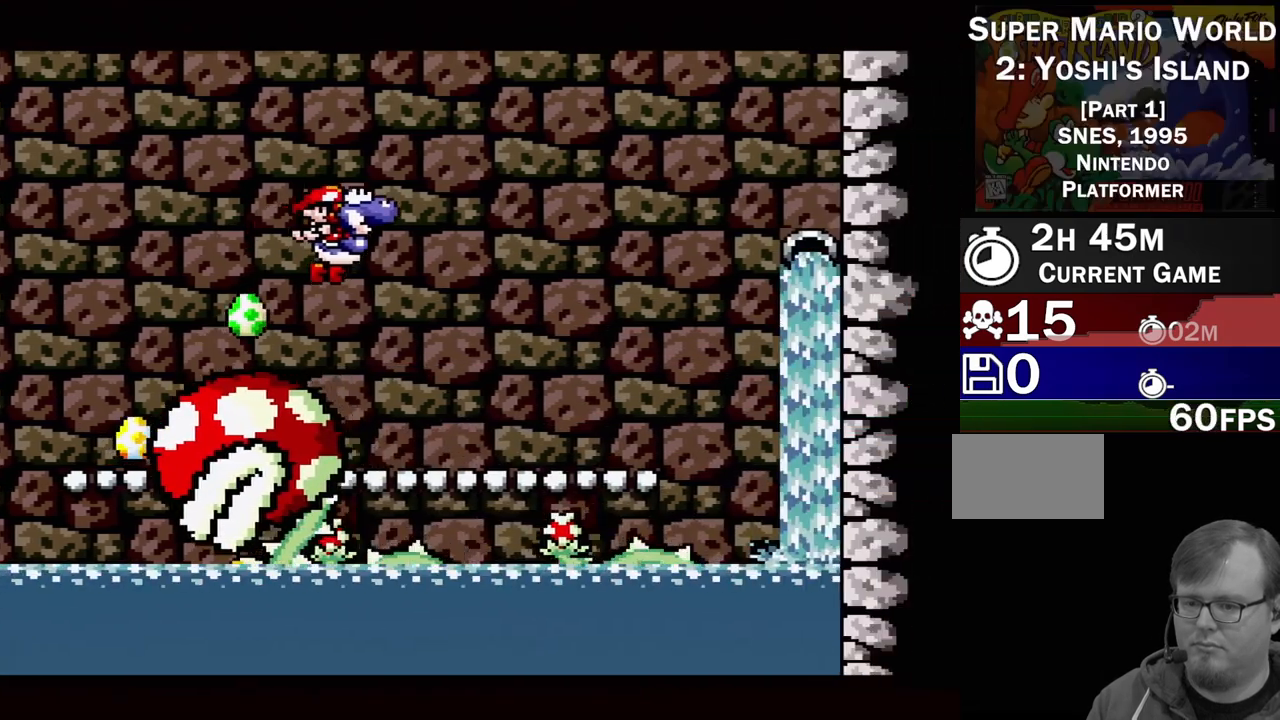
{"buttons": [], "events": [[117, "DPAD_LEFT", "down"], [150, "B", "up"], [350, "DPAD_LEFT", "up"], [433, "Y", "up"]]}
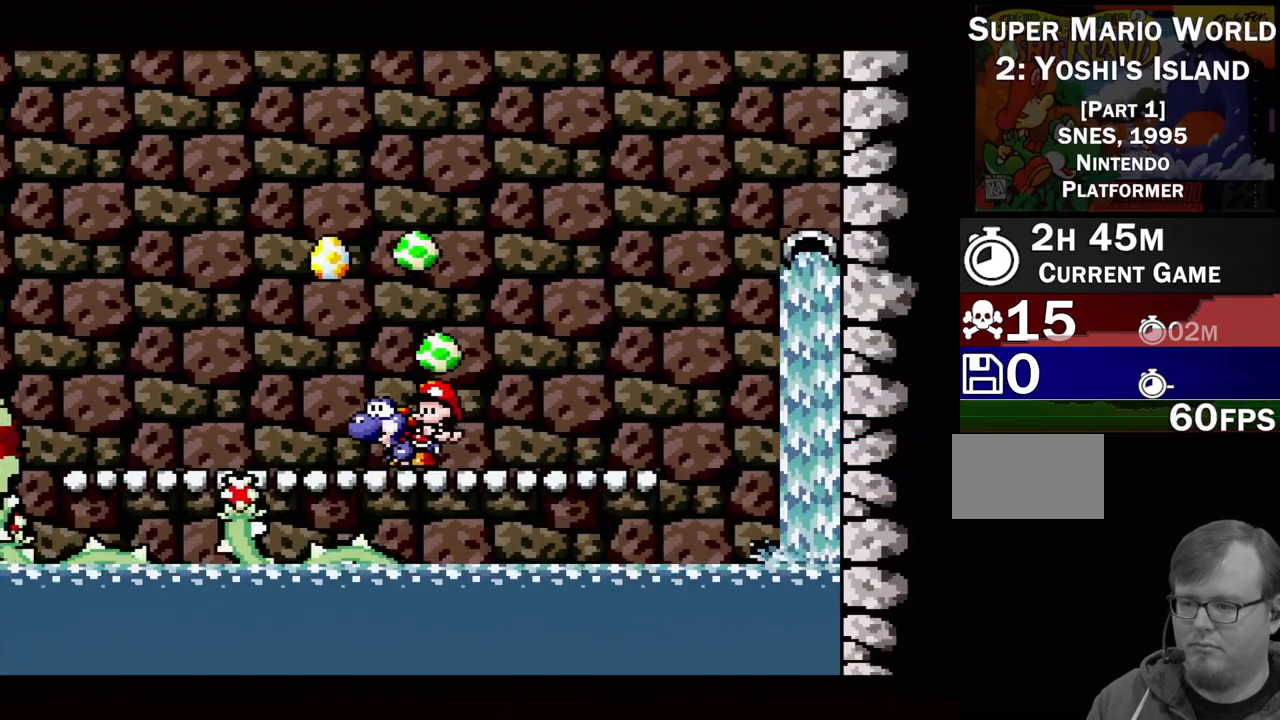
{"buttons": ["A", "DPAD_LEFT"], "events": [[133, "DPAD_LEFT", "down"], [350, "DPAD_LEFT", "up"], [483, "A", "down"], [483, "DPAD_LEFT", "down"]]}
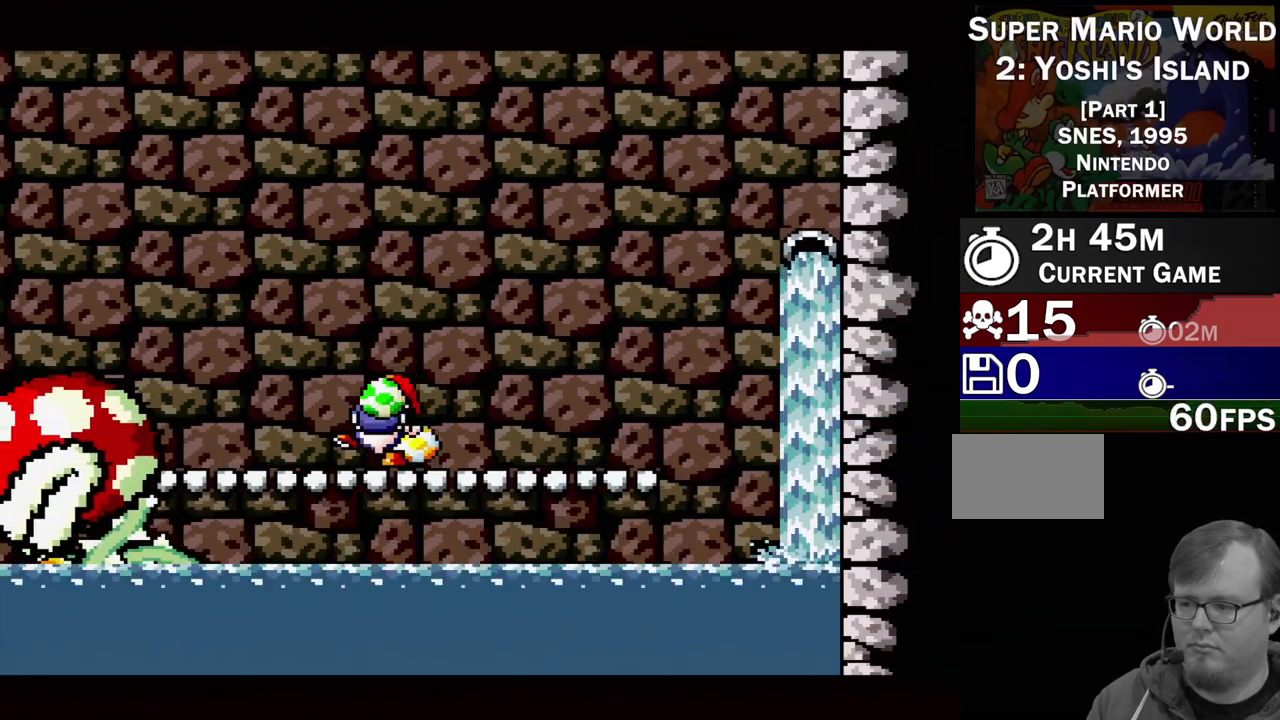
{"buttons": ["A"], "events": [[200, "DPAD_LEFT", "up"]]}
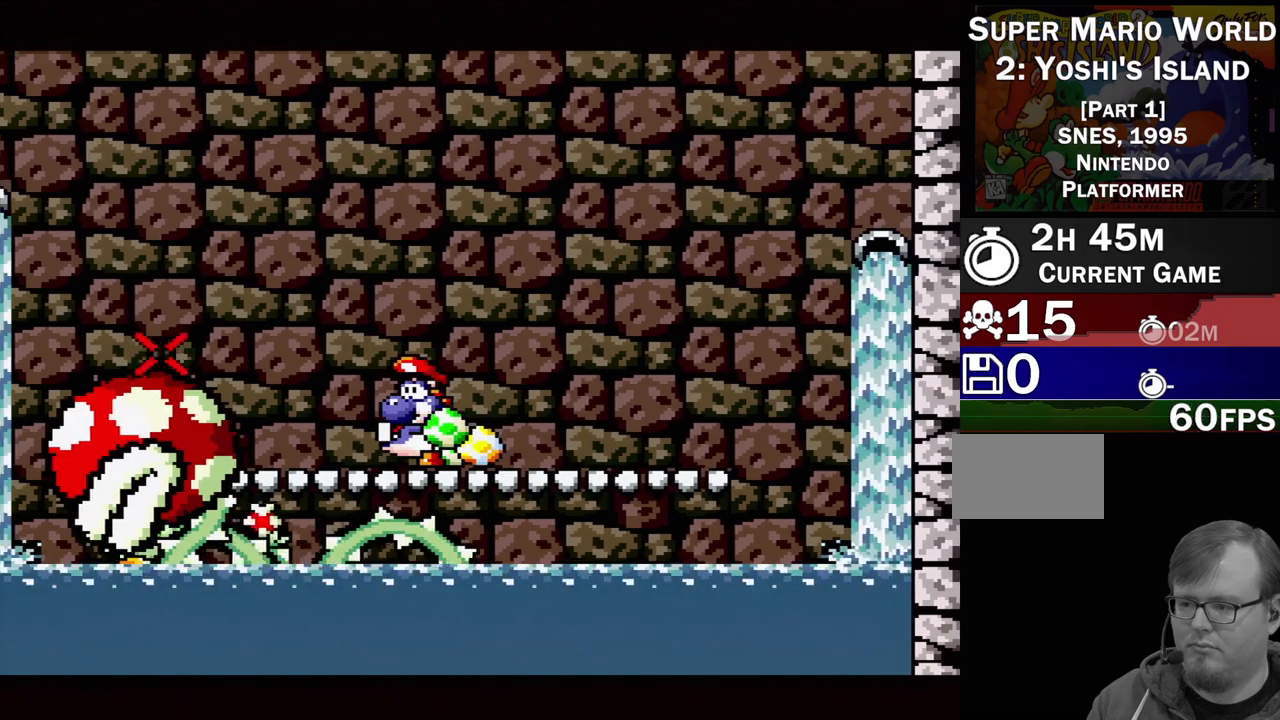
{"buttons": ["A"], "events": []}
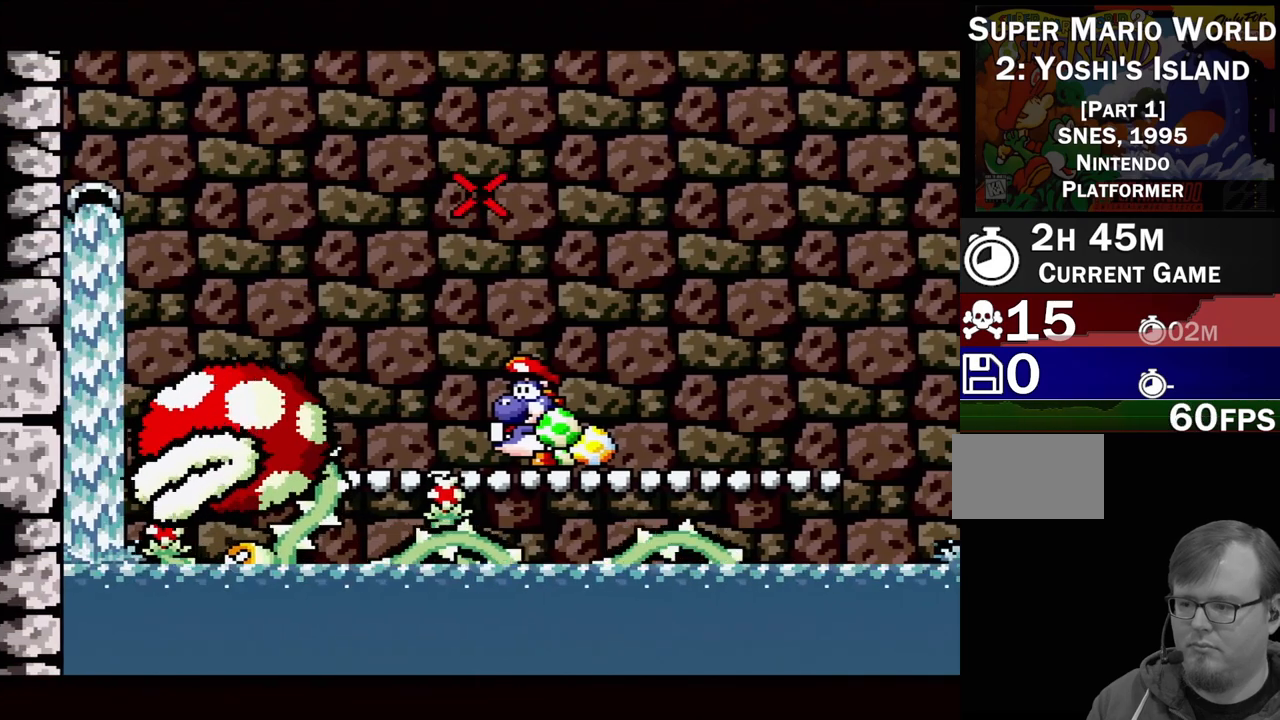
{"buttons": ["A"], "events": []}